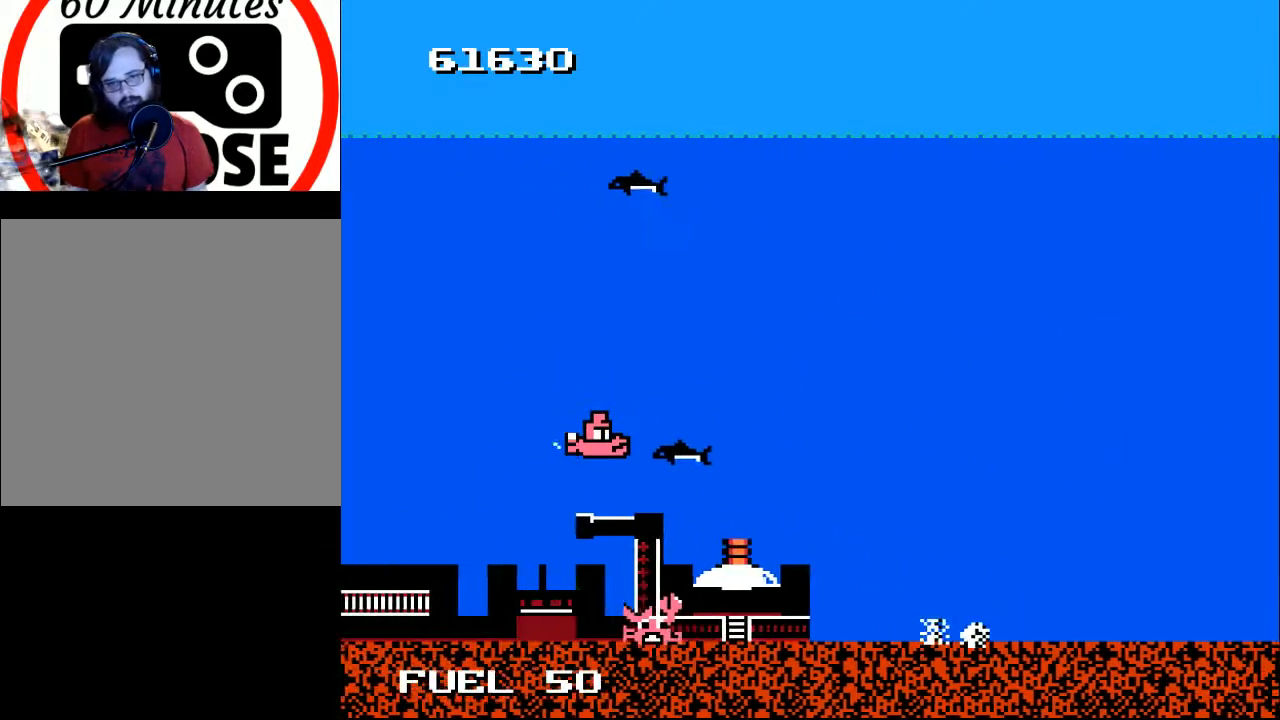
Gameplay with a controller (Xbox layout); each line is a JSON object with the inputs held at the frame after it. "events" lists button and stick changes between this image and that frame as [ms after this image, input, new state], when the widget could be followed in between. Not read: left_stick.
{"buttons": [], "right_stick": "center", "events": [[33, "Y", "down"], [67, "DPAD_DOWN", "down"], [67, "DPAD_LEFT", "down"], [133, "Y", "up"], [167, "DPAD_DOWN", "up"], [167, "DPAD_LEFT", "up"], [233, "Y", "down"], [333, "Y", "up"], [400, "Y", "down"], [467, "Y", "up"]]}
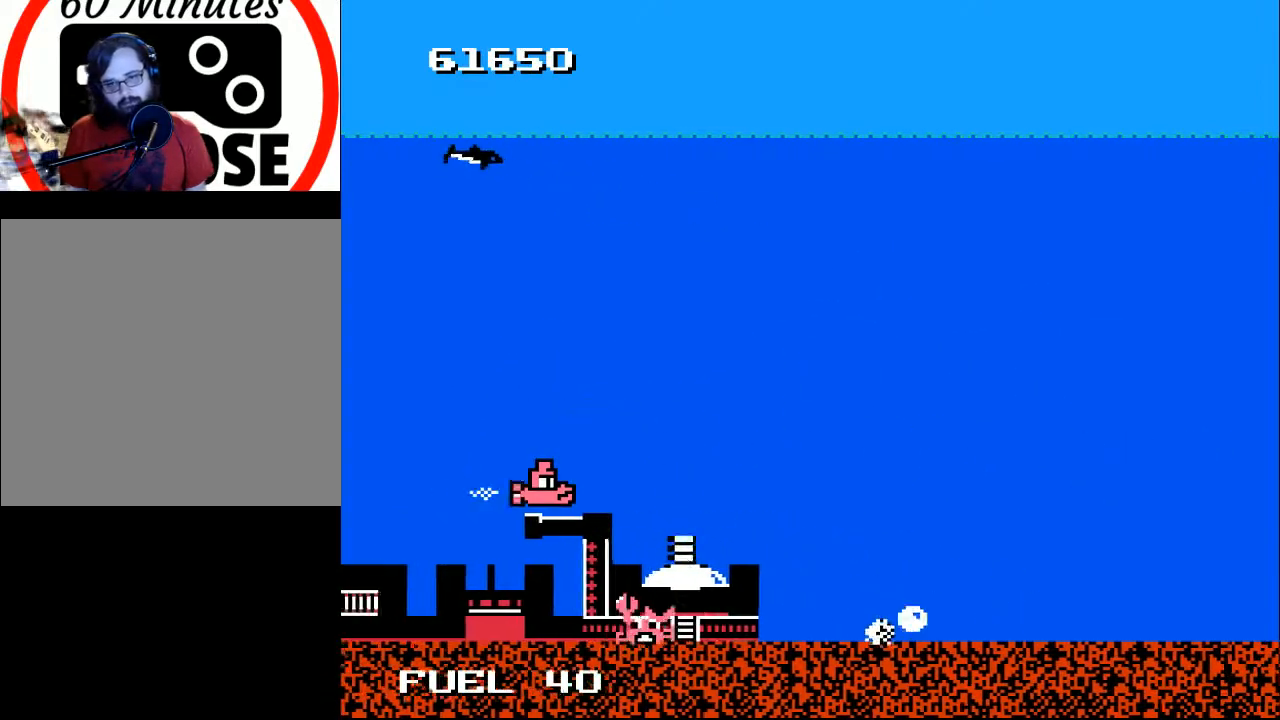
{"buttons": [], "right_stick": "center", "events": [[67, "Y", "down"], [133, "Y", "up"], [200, "Y", "down"], [300, "Y", "up"], [367, "Y", "down"], [433, "Y", "up"]]}
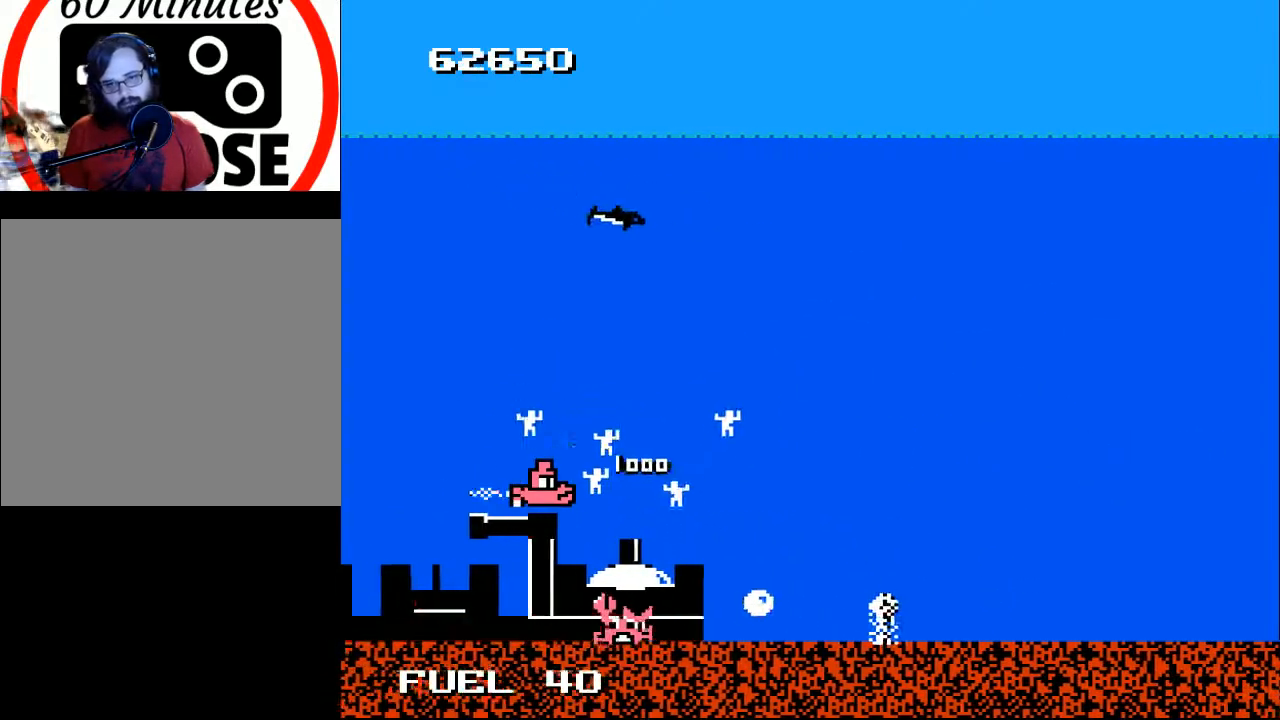
{"buttons": ["B", "DPAD_RIGHT"], "right_stick": "center"}
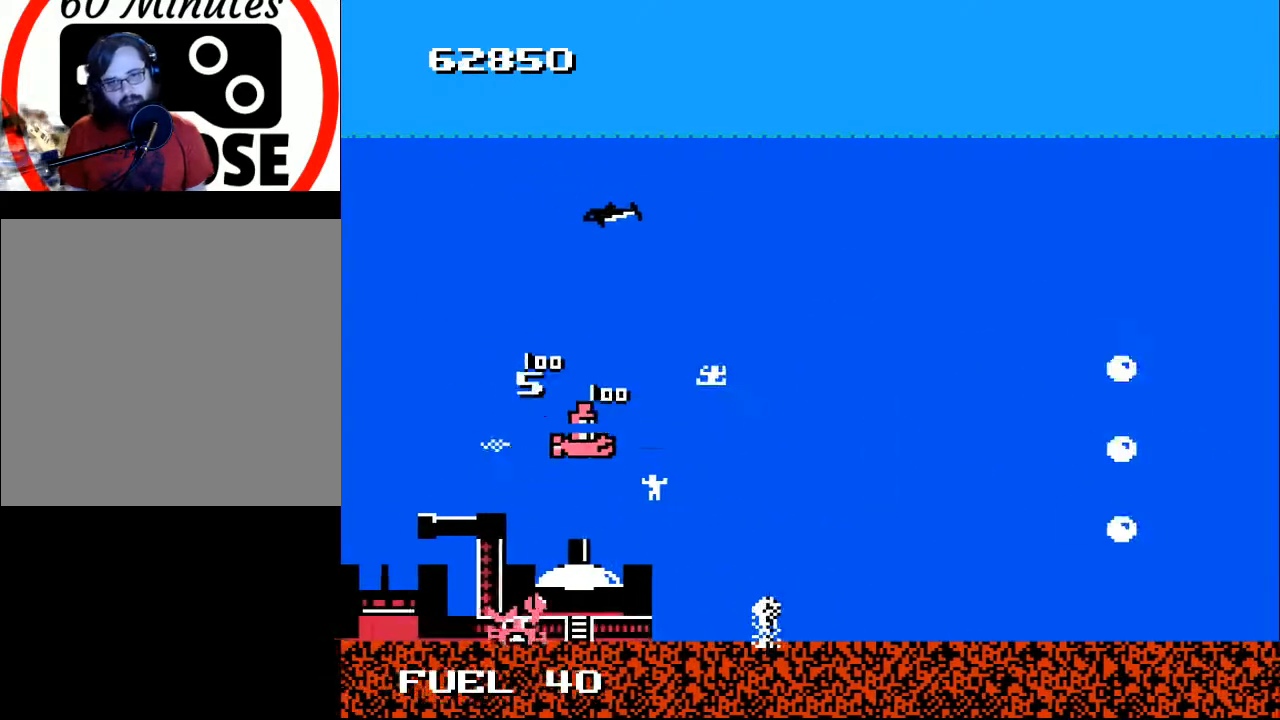
{"buttons": ["B", "DPAD_UP", "DPAD_LEFT"], "right_stick": "center"}
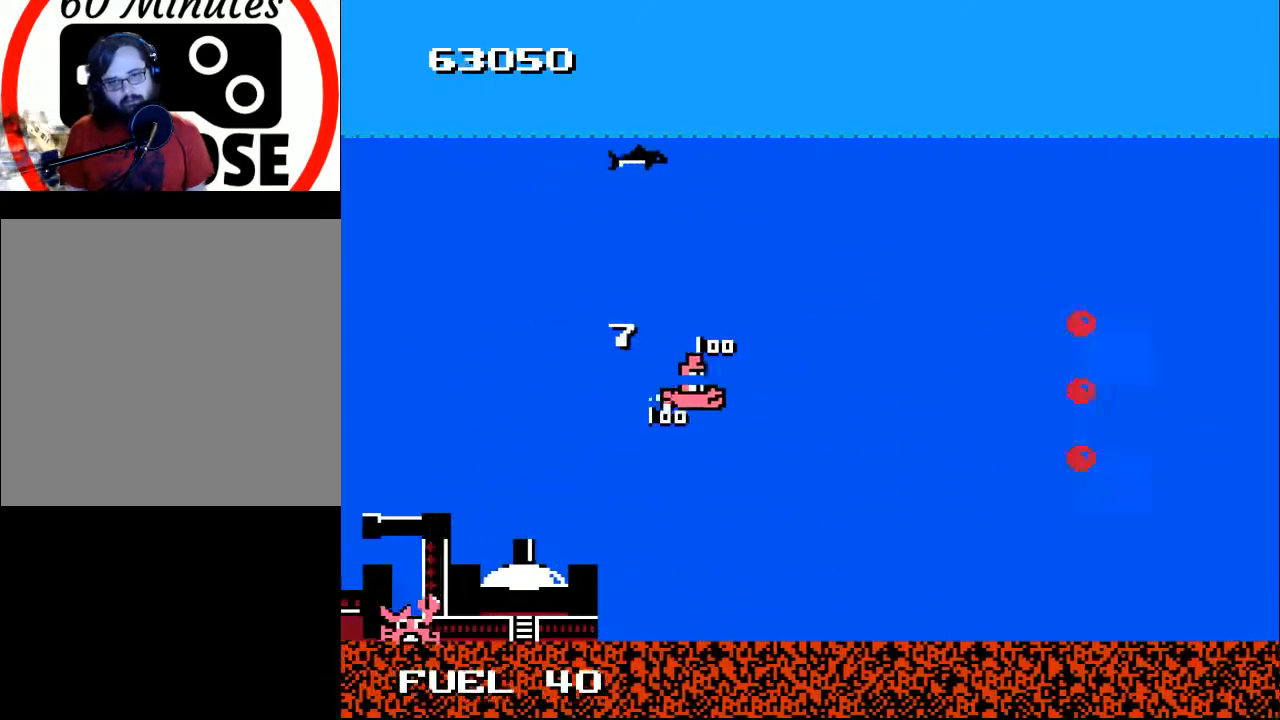
{"buttons": ["B"], "right_stick": "center", "events": [[133, "DPAD_LEFT", "up"], [167, "DPAD_RIGHT", "down"], [200, "DPAD_UP", "up"], [267, "DPAD_DOWN", "down"], [267, "DPAD_RIGHT", "up"], [333, "DPAD_LEFT", "down"], [400, "DPAD_DOWN", "up"], [433, "DPAD_LEFT", "up"]]}
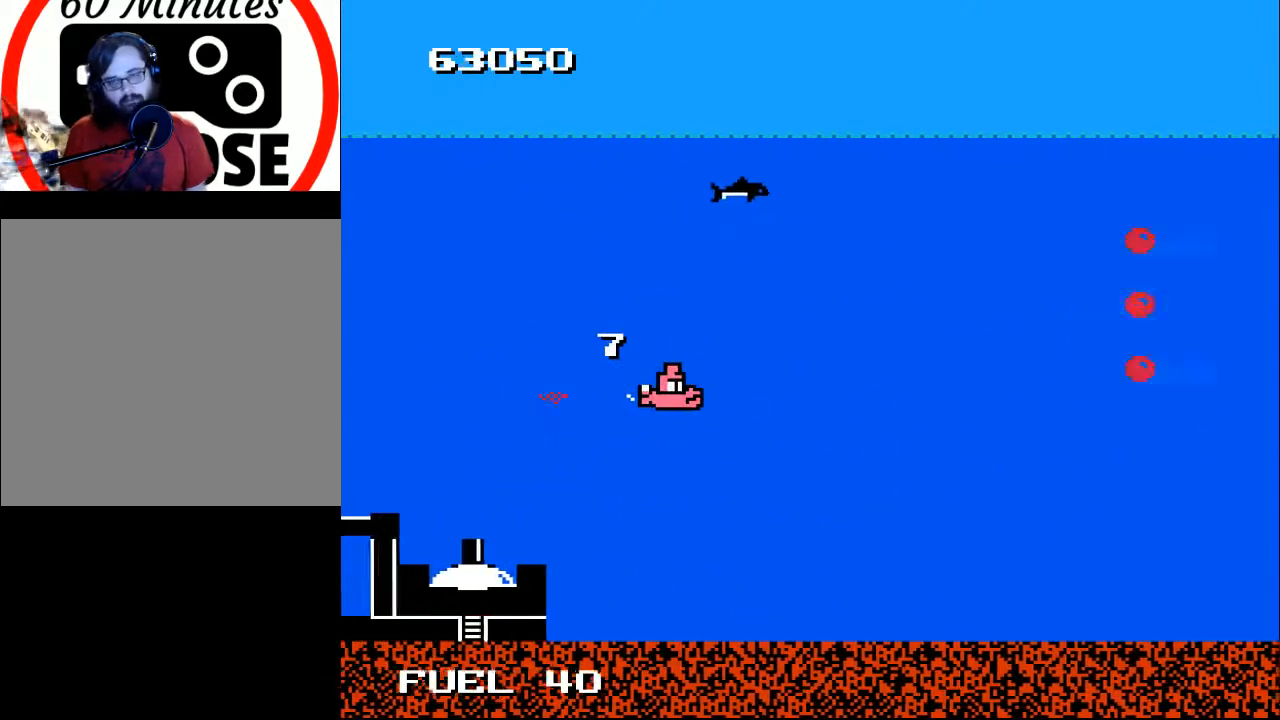
{"buttons": ["B"], "right_stick": "center", "events": [[400, "DPAD_DOWN", "down"], [467, "DPAD_DOWN", "up"]]}
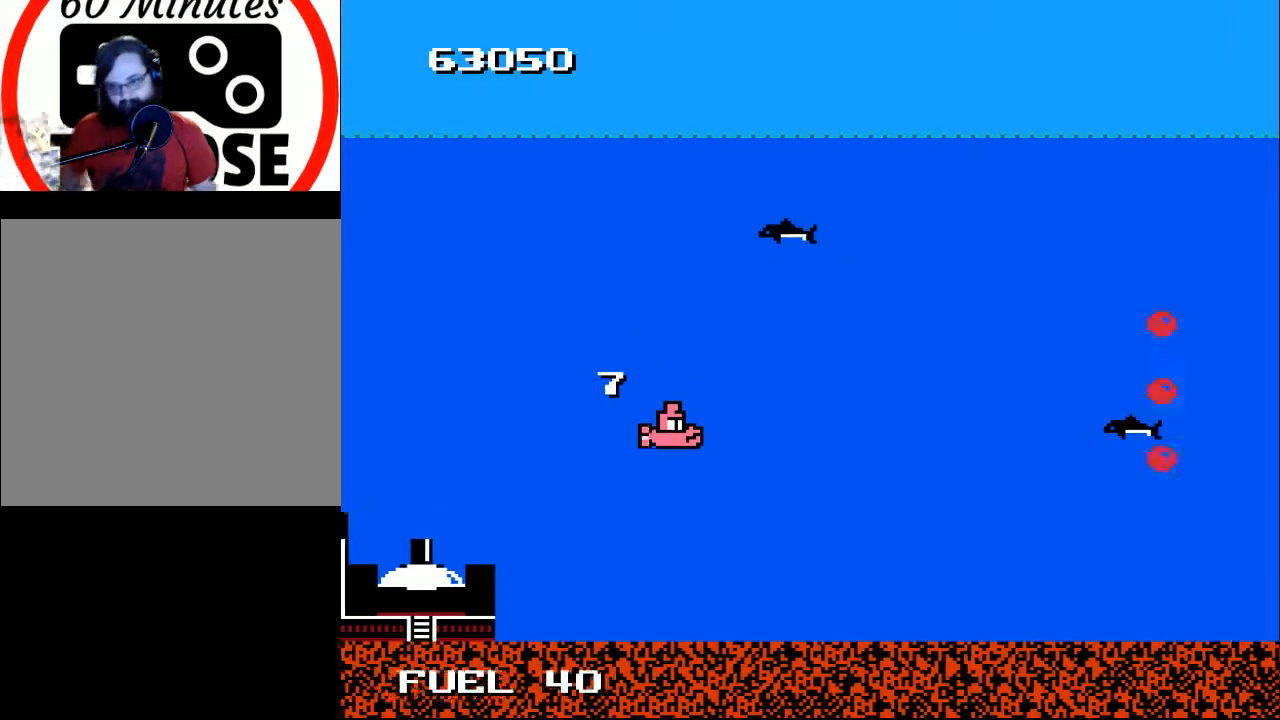
{"buttons": ["B"], "right_stick": "center", "events": []}
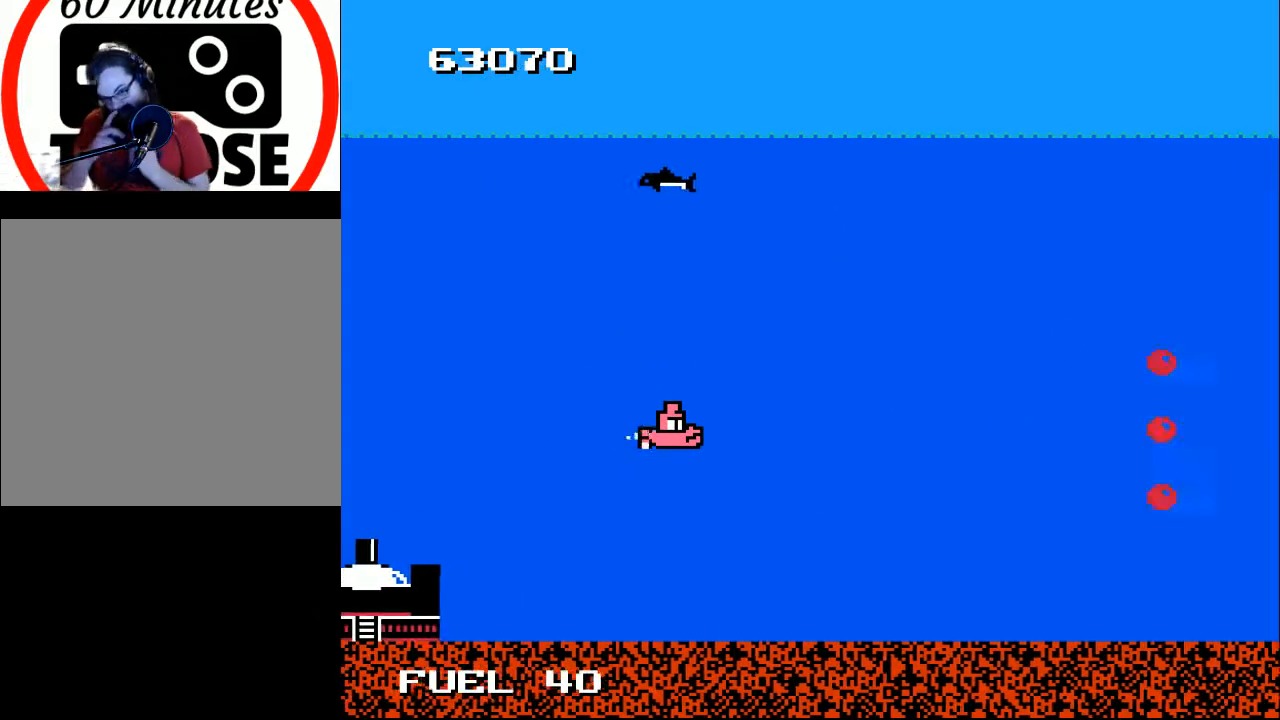
{"buttons": ["B"], "right_stick": "center", "events": []}
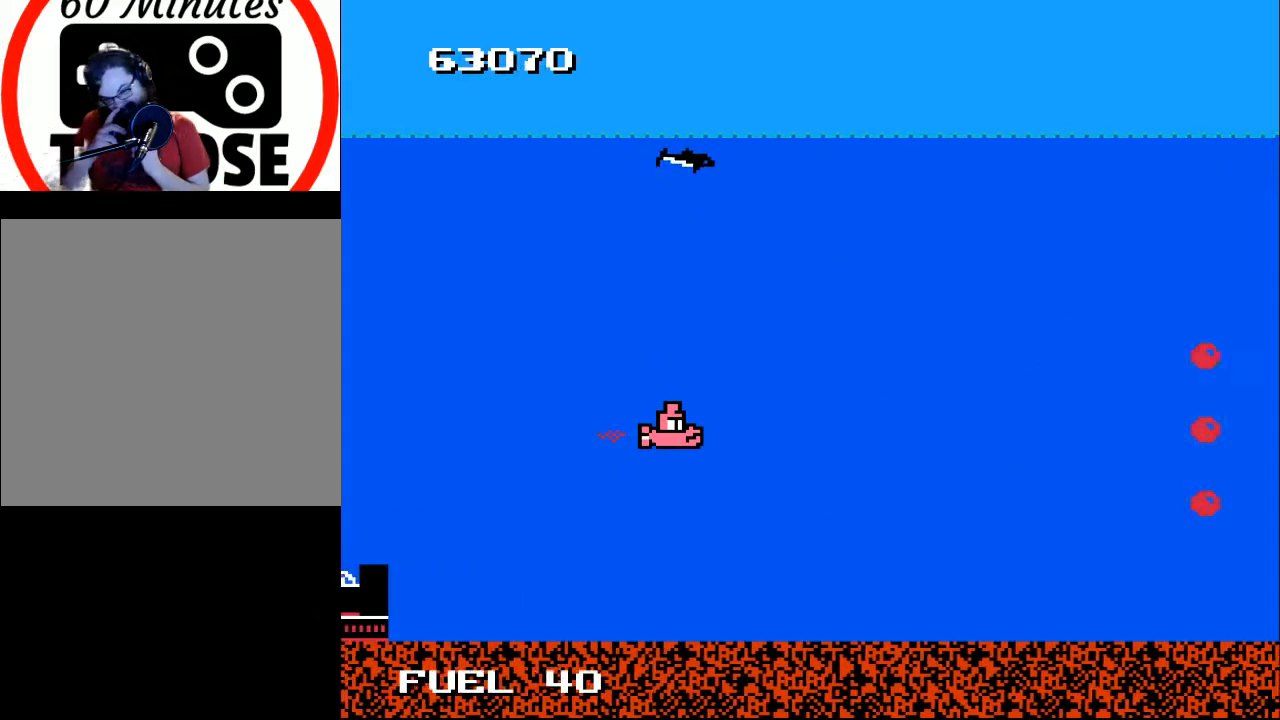
{"buttons": ["B"], "right_stick": "center", "events": []}
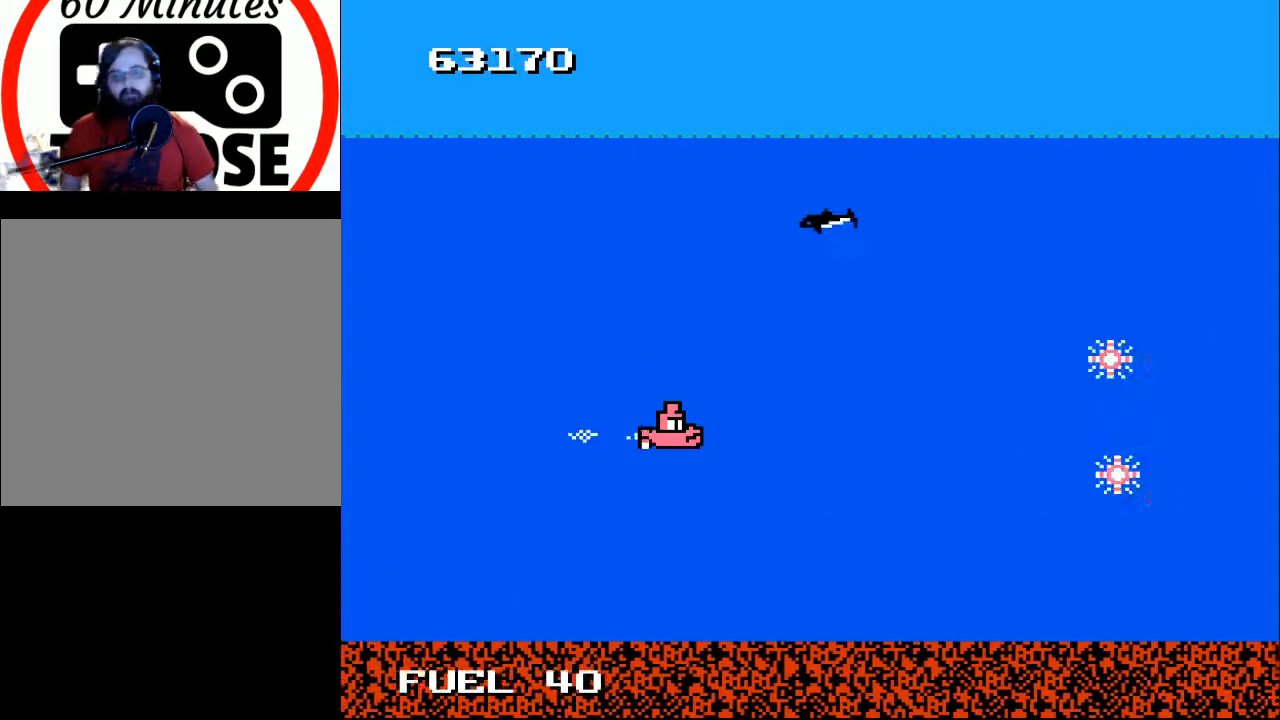
{"buttons": ["B", "DPAD_RIGHT"], "right_stick": "center", "events": [[500, "DPAD_RIGHT", "down"]]}
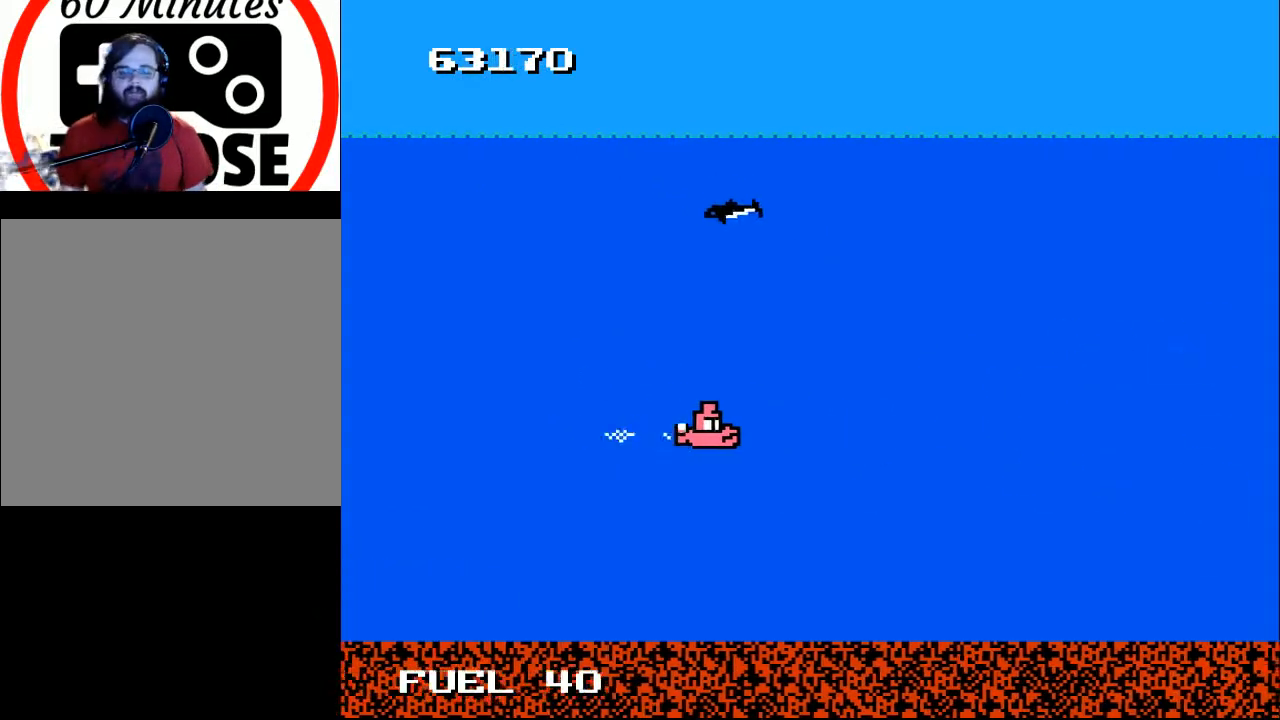
{"buttons": ["B", "DPAD_DOWN", "DPAD_LEFT"], "right_stick": "center", "events": [[100, "DPAD_UP", "down"], [167, "DPAD_RIGHT", "up"], [233, "DPAD_UP", "up"], [267, "DPAD_RIGHT", "down"], [300, "DPAD_RIGHT", "up"], [400, "DPAD_LEFT", "down"], [433, "DPAD_DOWN", "down"]]}
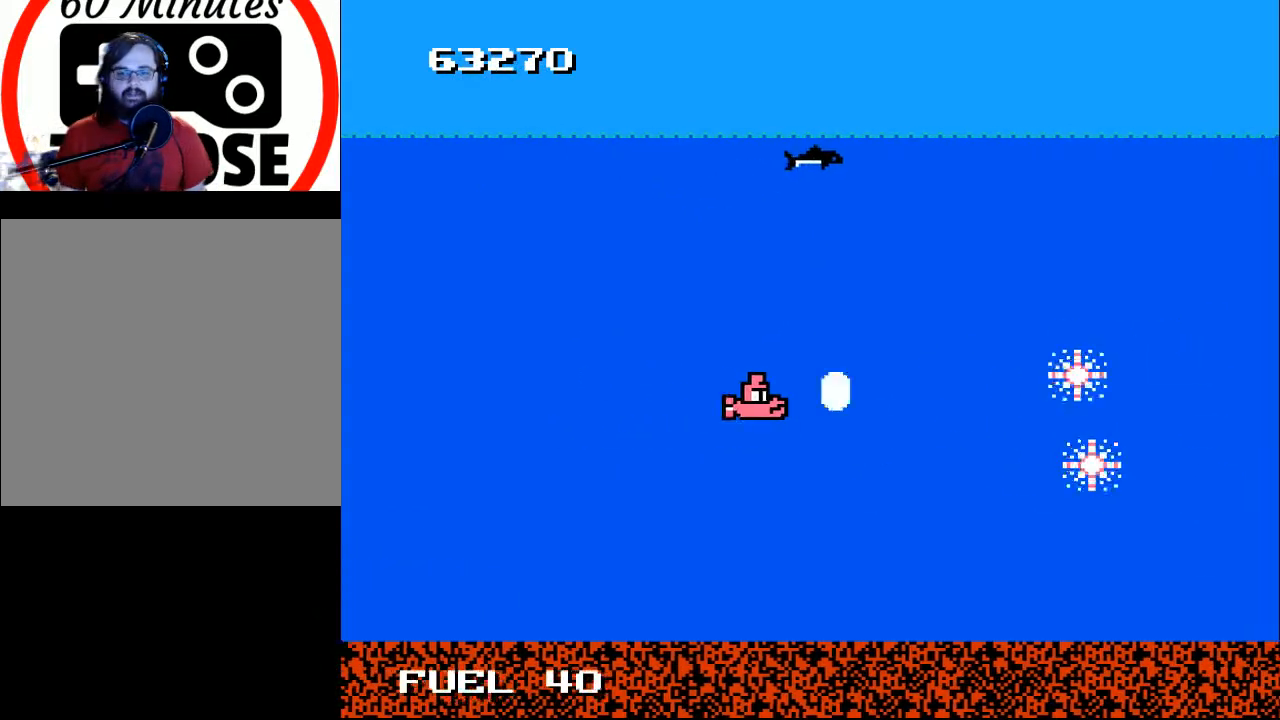
{"buttons": ["B"], "right_stick": "center", "events": [[33, "DPAD_DOWN", "up"], [67, "DPAD_LEFT", "up"], [267, "DPAD_RIGHT", "down"], [400, "DPAD_RIGHT", "up"]]}
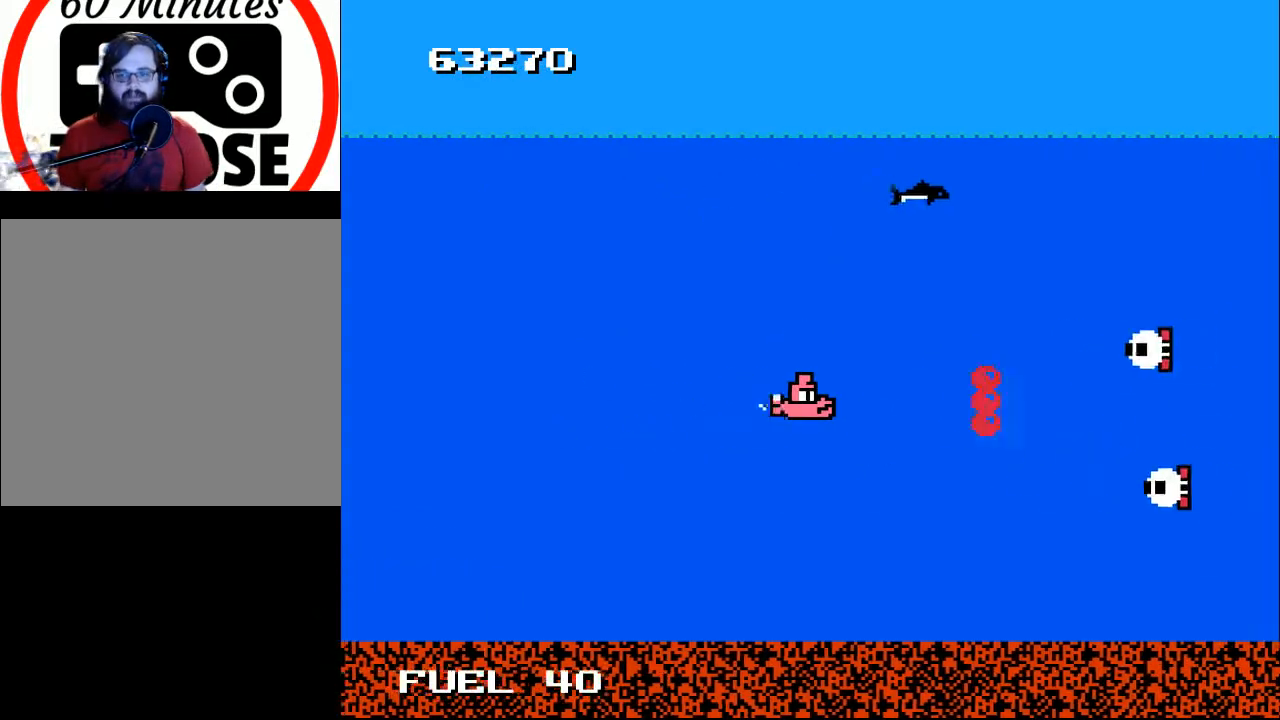
{"buttons": ["B"], "right_stick": "center", "events": [[33, "DPAD_LEFT", "down"], [167, "DPAD_LEFT", "up"], [300, "DPAD_LEFT", "down"], [400, "DPAD_LEFT", "up"]]}
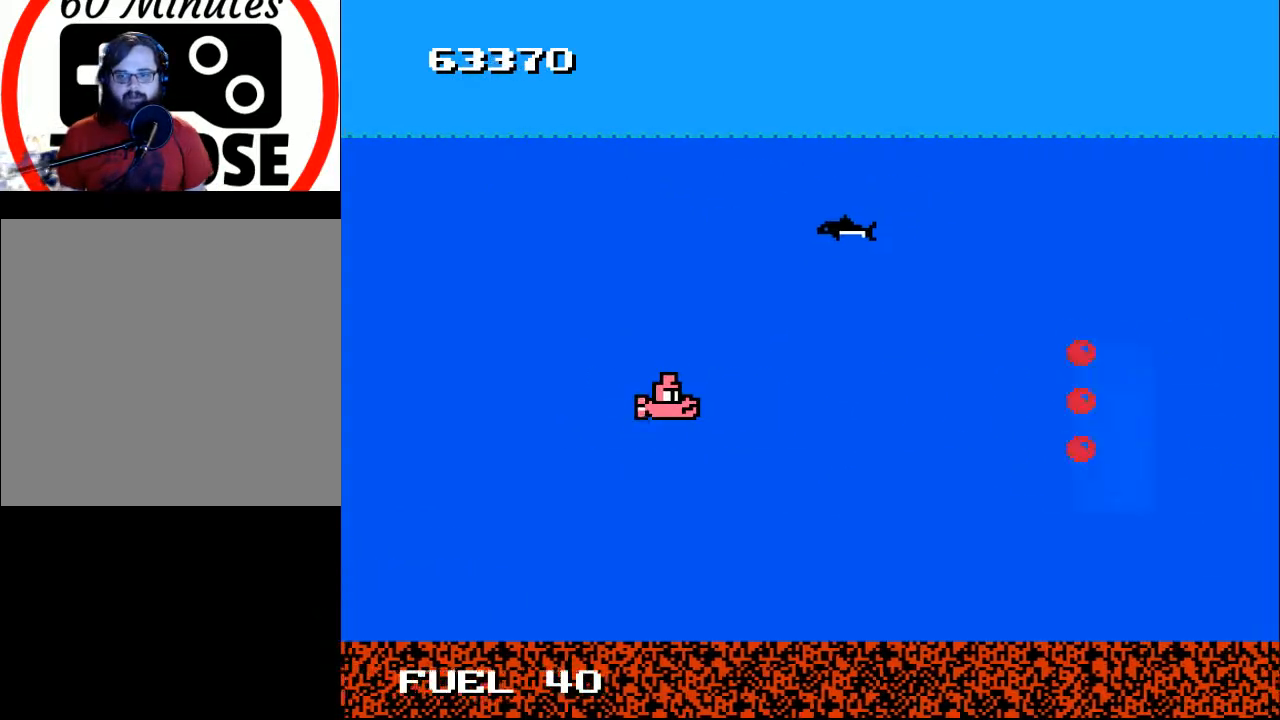
{"buttons": ["B"], "right_stick": "center", "events": []}
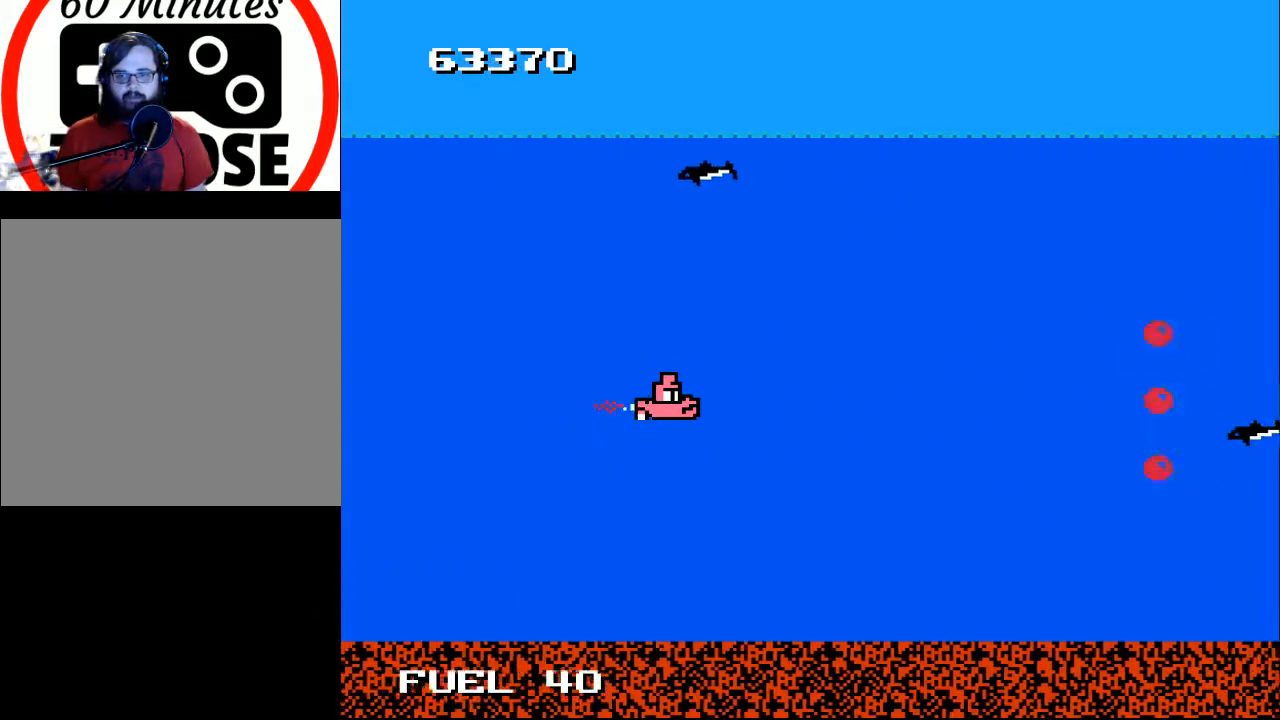
{"buttons": ["B"], "right_stick": "center", "events": []}
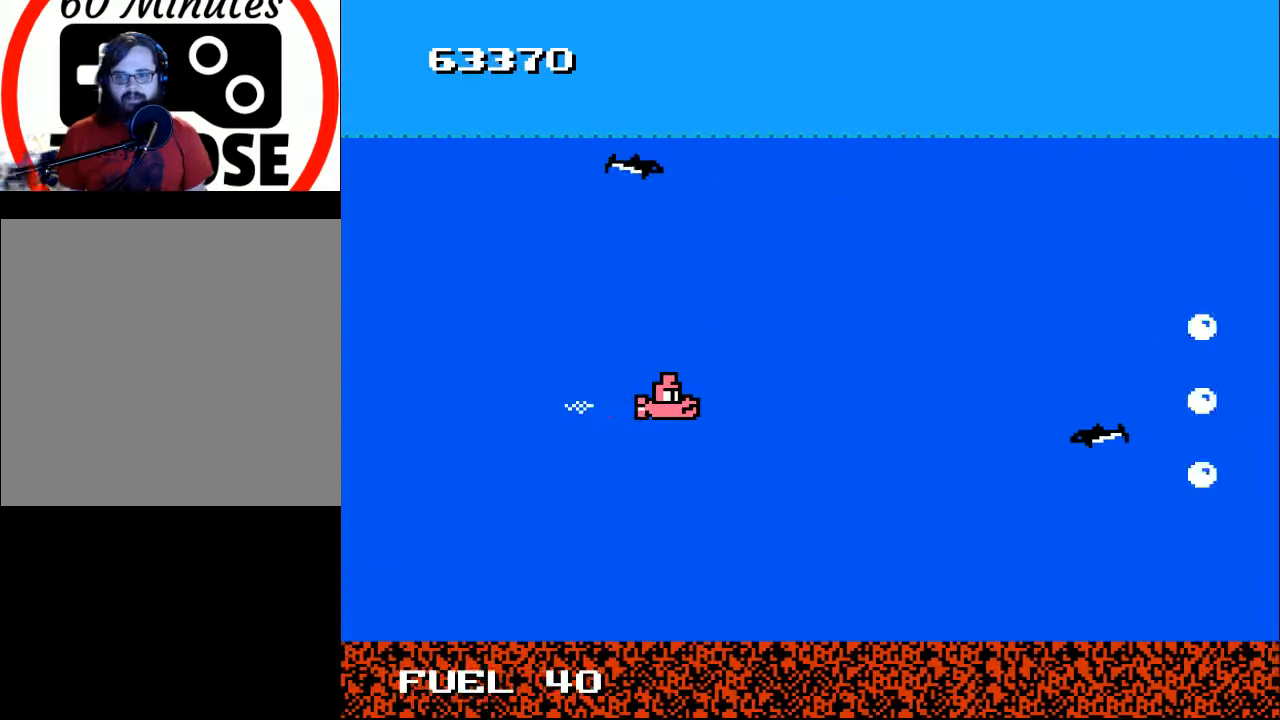
{"buttons": ["B"], "right_stick": "center", "events": []}
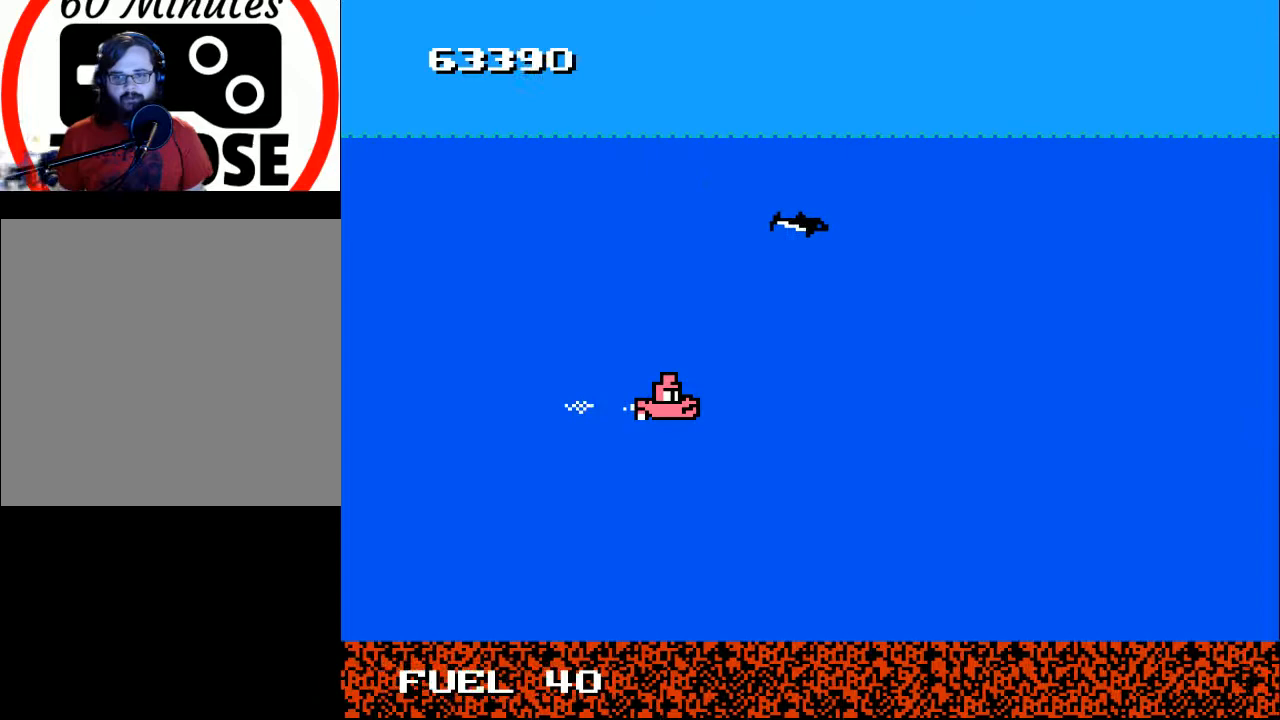
{"buttons": ["B", "DPAD_UP", "DPAD_LEFT"], "right_stick": "center", "events": [[233, "DPAD_UP", "down"], [400, "DPAD_LEFT", "down"]]}
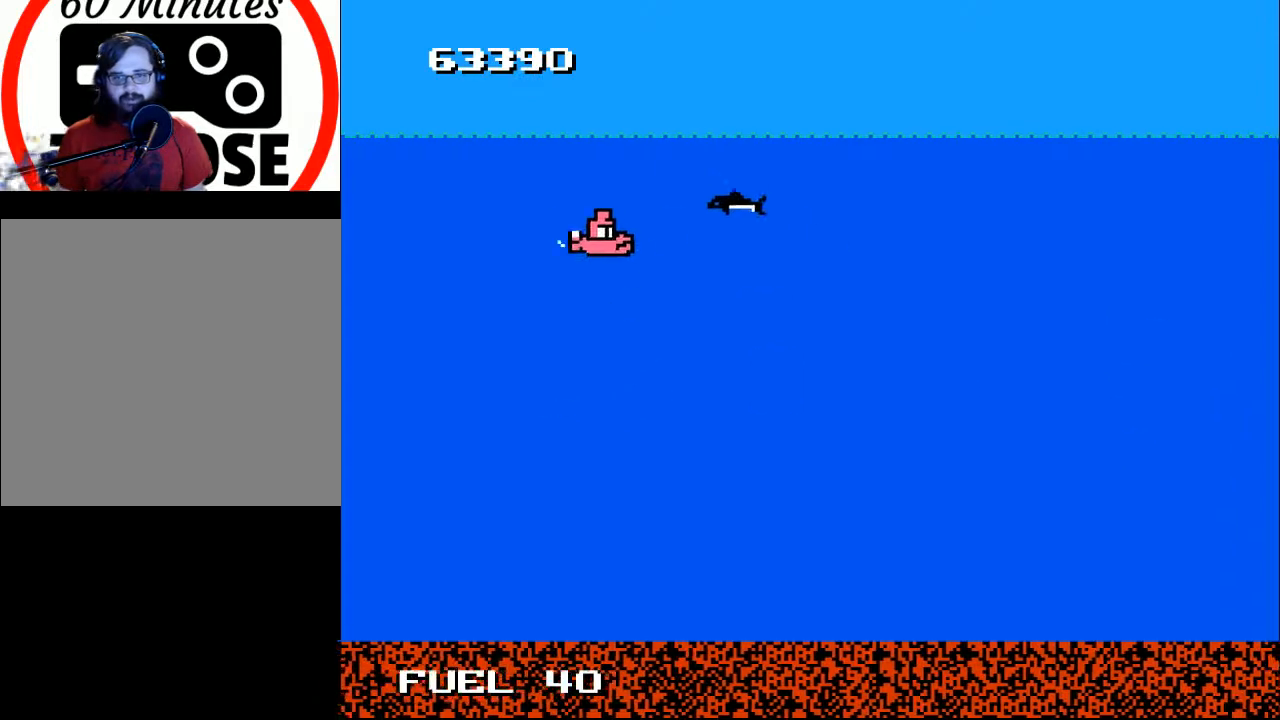
{"buttons": ["B", "DPAD_DOWN", "DPAD_RIGHT"], "right_stick": "center", "events": [[200, "DPAD_UP", "up"], [233, "DPAD_LEFT", "up"], [267, "DPAD_DOWN", "down"], [333, "DPAD_RIGHT", "down"]]}
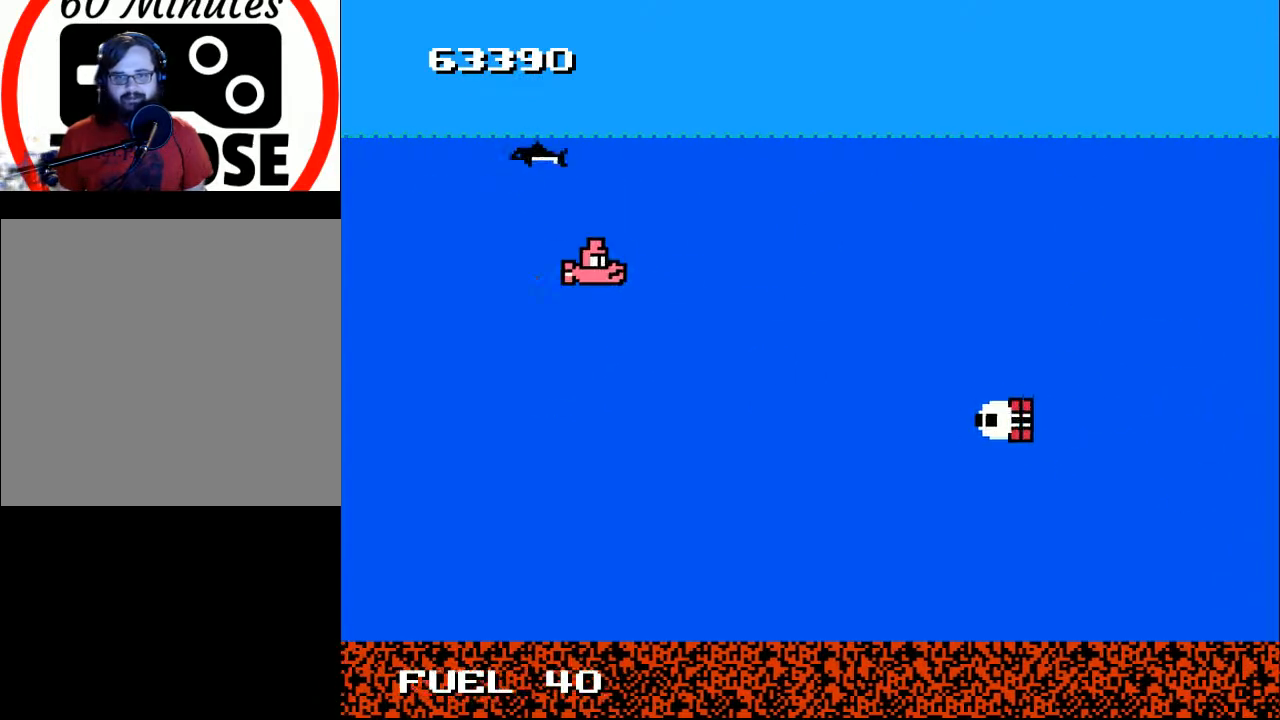
{"buttons": ["B"], "right_stick": "center", "events": [[100, "DPAD_RIGHT", "up"], [167, "DPAD_DOWN", "up"], [367, "DPAD_DOWN", "down"], [433, "DPAD_DOWN", "up"]]}
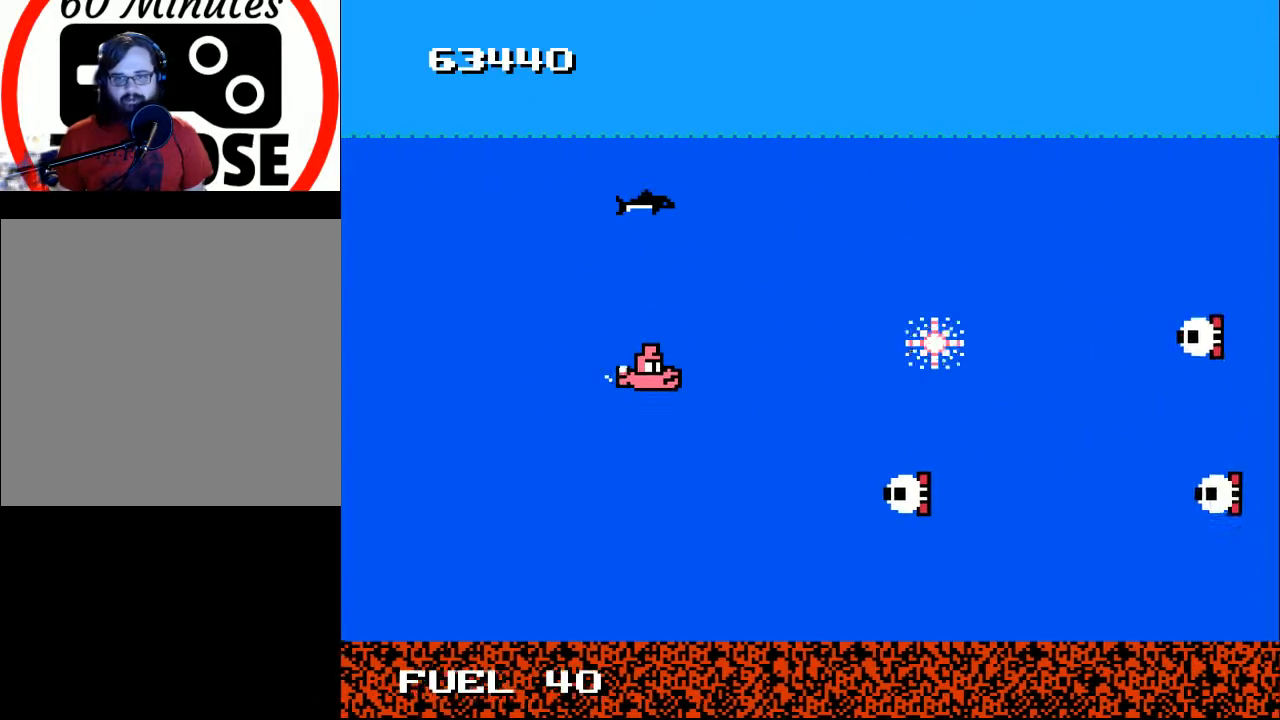
{"buttons": ["B"], "right_stick": "center", "events": [[100, "DPAD_DOWN", "down"], [200, "DPAD_LEFT", "down"], [267, "DPAD_DOWN", "up"], [300, "DPAD_LEFT", "up"]]}
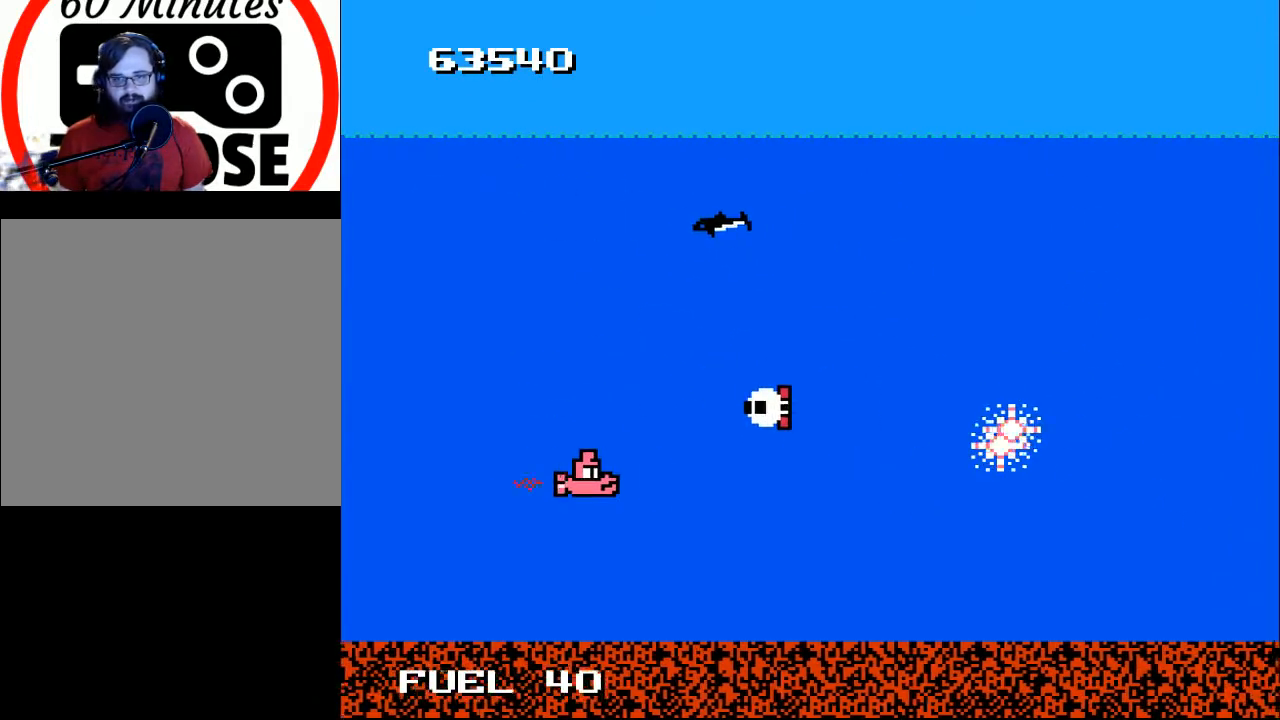
{"buttons": ["B", "DPAD_RIGHT"], "right_stick": "center", "events": [[67, "DPAD_LEFT", "down"], [167, "DPAD_LEFT", "up"], [300, "DPAD_LEFT", "down"], [367, "DPAD_DOWN", "down"], [367, "DPAD_LEFT", "up"], [433, "DPAD_RIGHT", "down"], [500, "DPAD_DOWN", "up"]]}
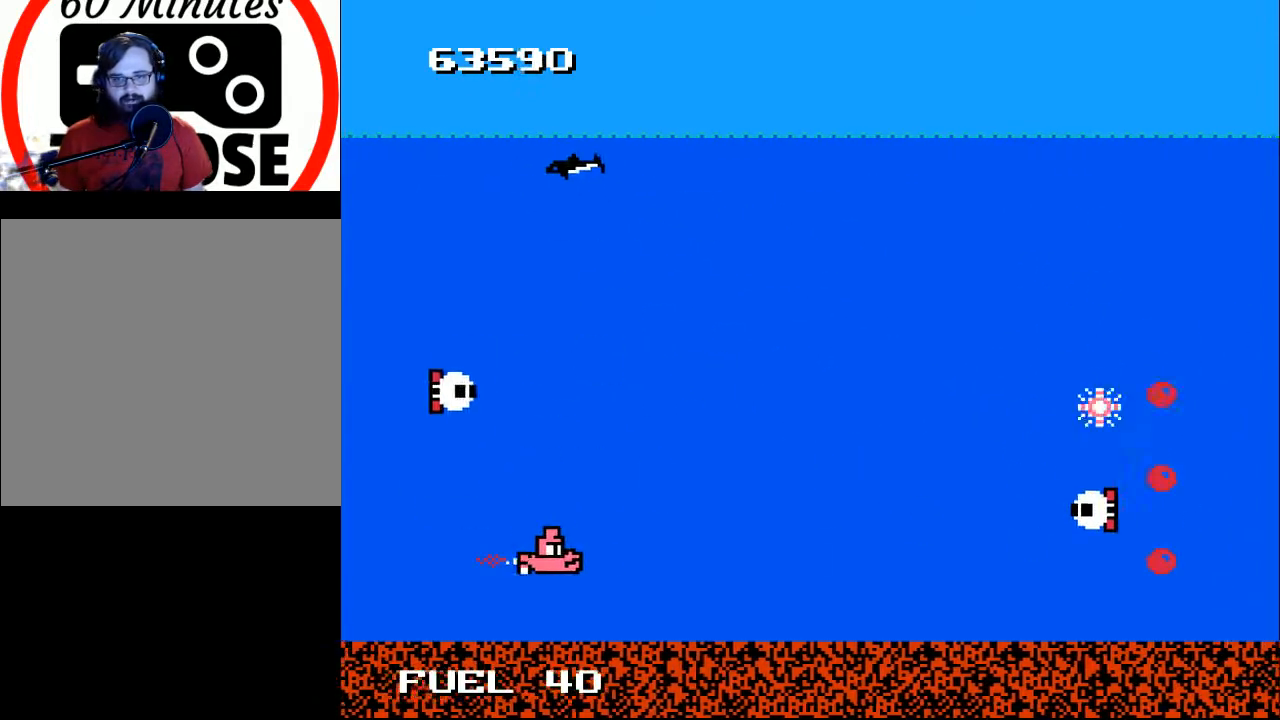
{"buttons": ["B", "DPAD_UP", "DPAD_RIGHT"], "right_stick": "center", "events": [[200, "DPAD_UP", "down"], [267, "DPAD_UP", "up"], [500, "DPAD_UP", "down"]]}
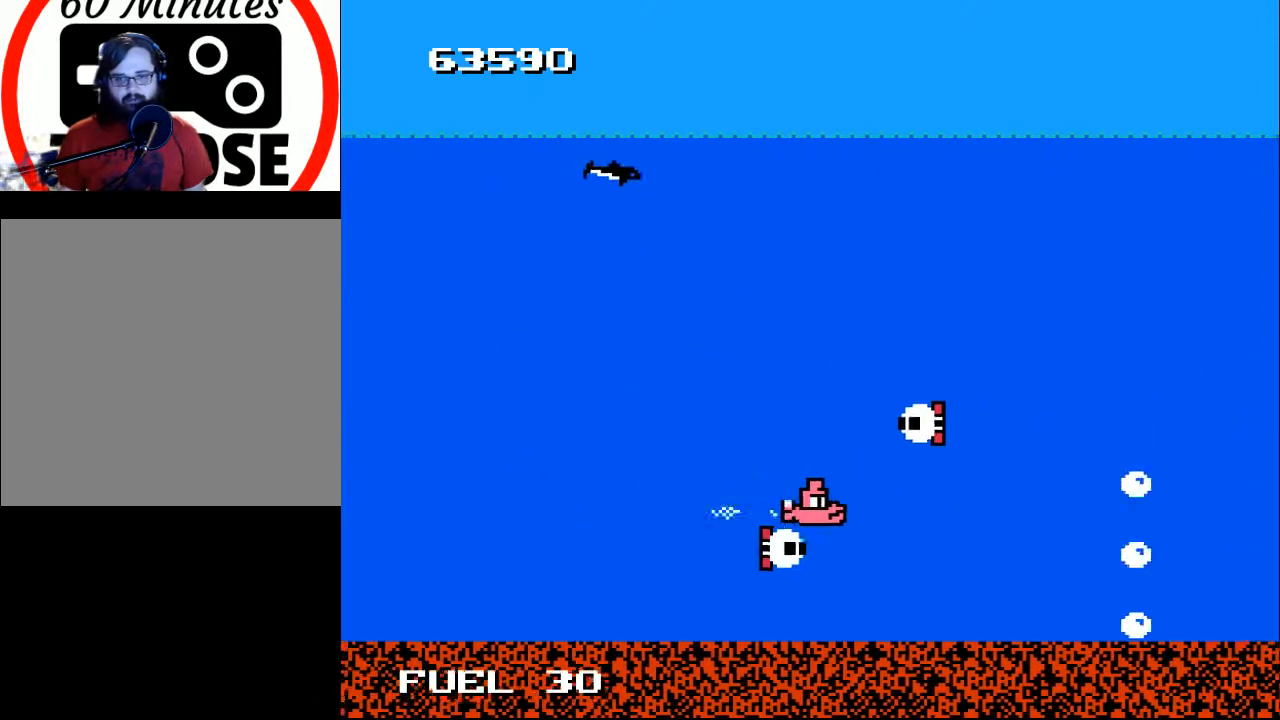
{"buttons": ["B", "DPAD_UP", "DPAD_LEFT"], "right_stick": "center", "events": [[167, "DPAD_RIGHT", "up"], [233, "DPAD_LEFT", "down"]]}
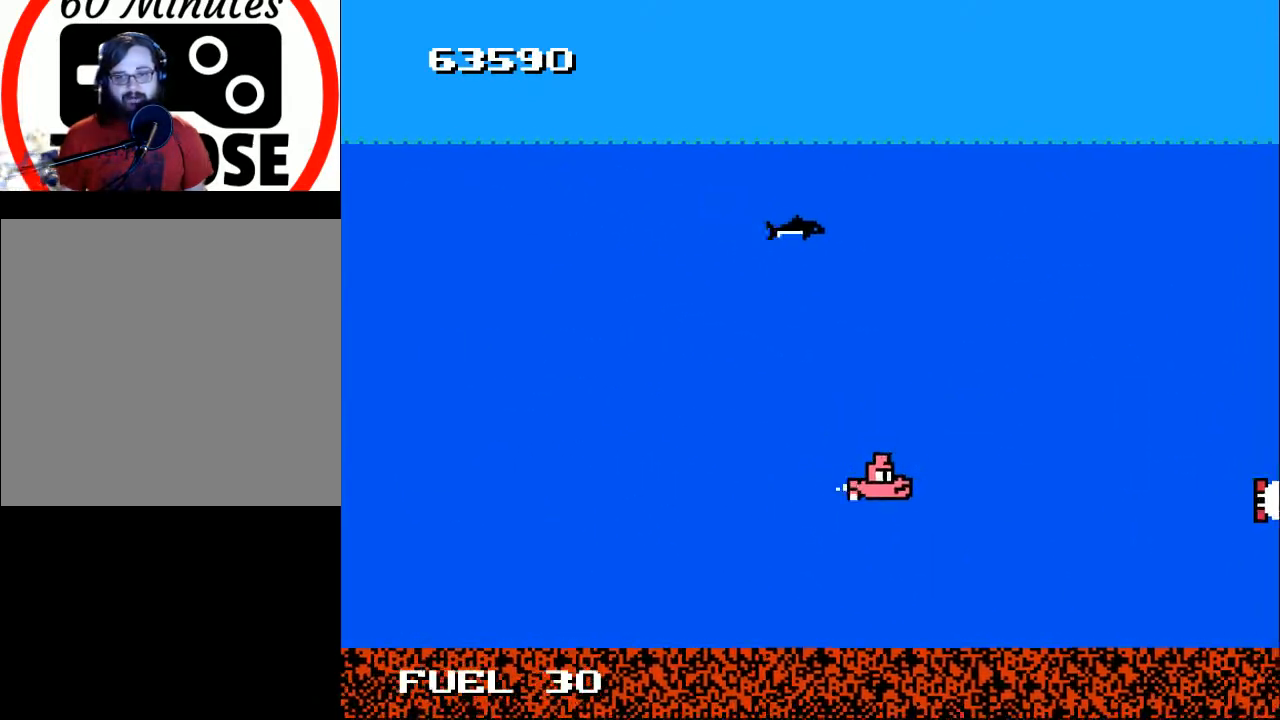
{"buttons": [], "right_stick": "center", "events": [[200, "B", "up"], [233, "DPAD_LEFT", "up"], [500, "DPAD_UP", "up"]]}
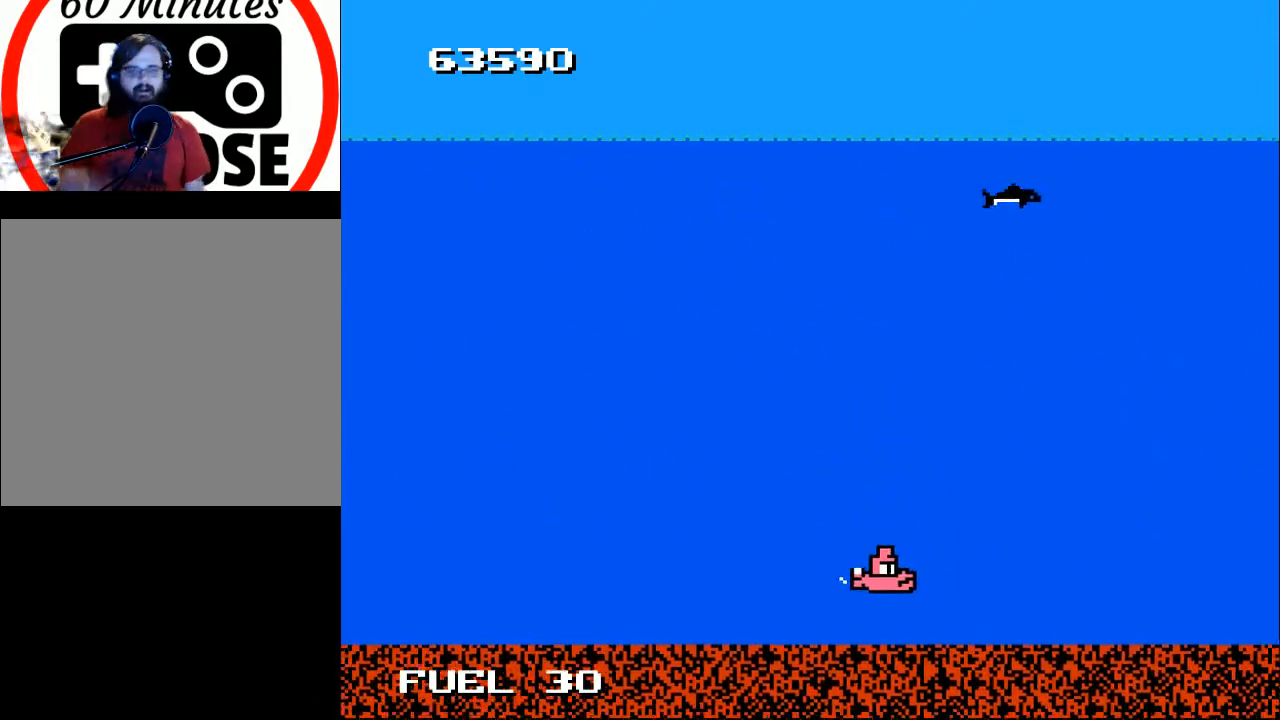
{"buttons": [], "right_stick": "center", "events": []}
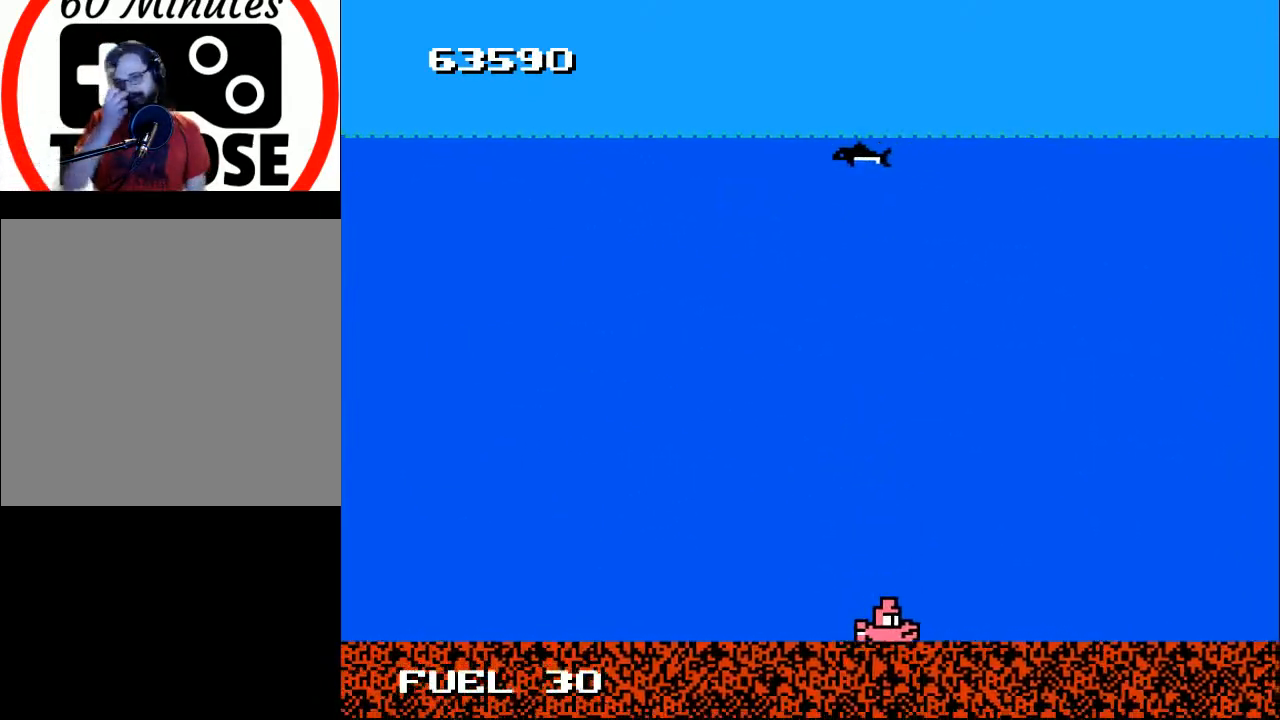
{"buttons": [], "right_stick": "center", "events": []}
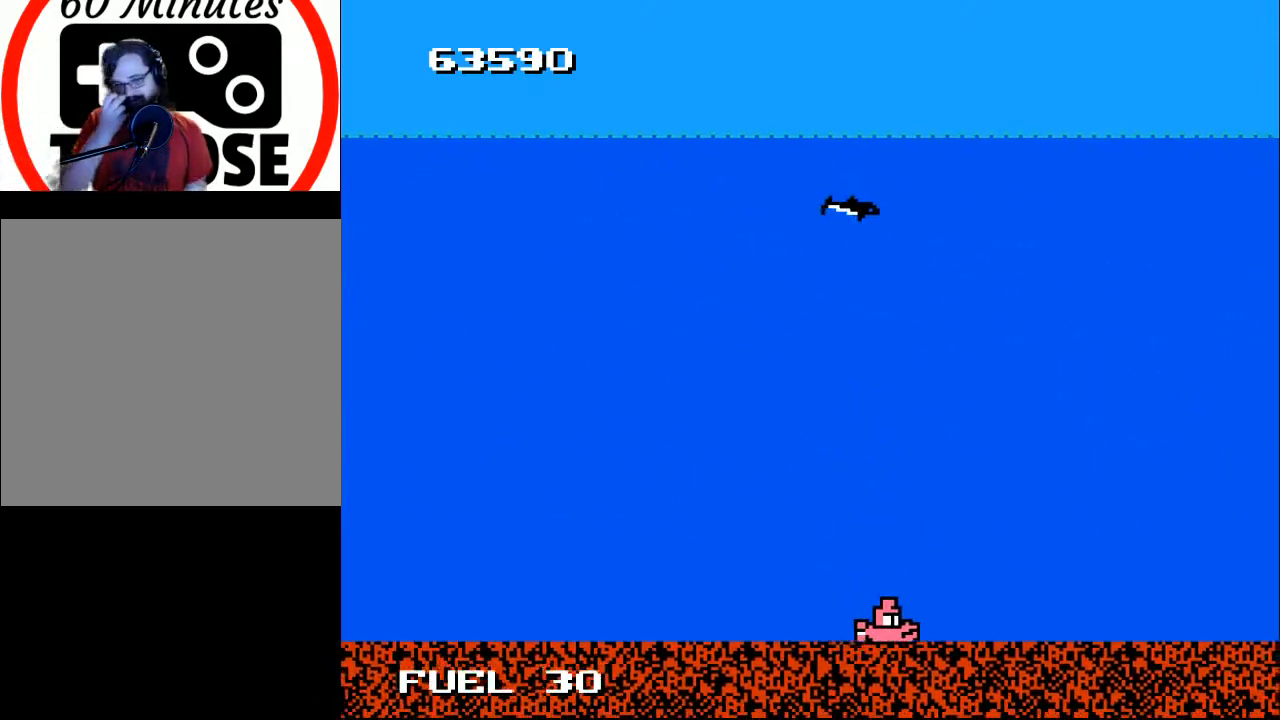
{"buttons": [], "right_stick": "center", "events": []}
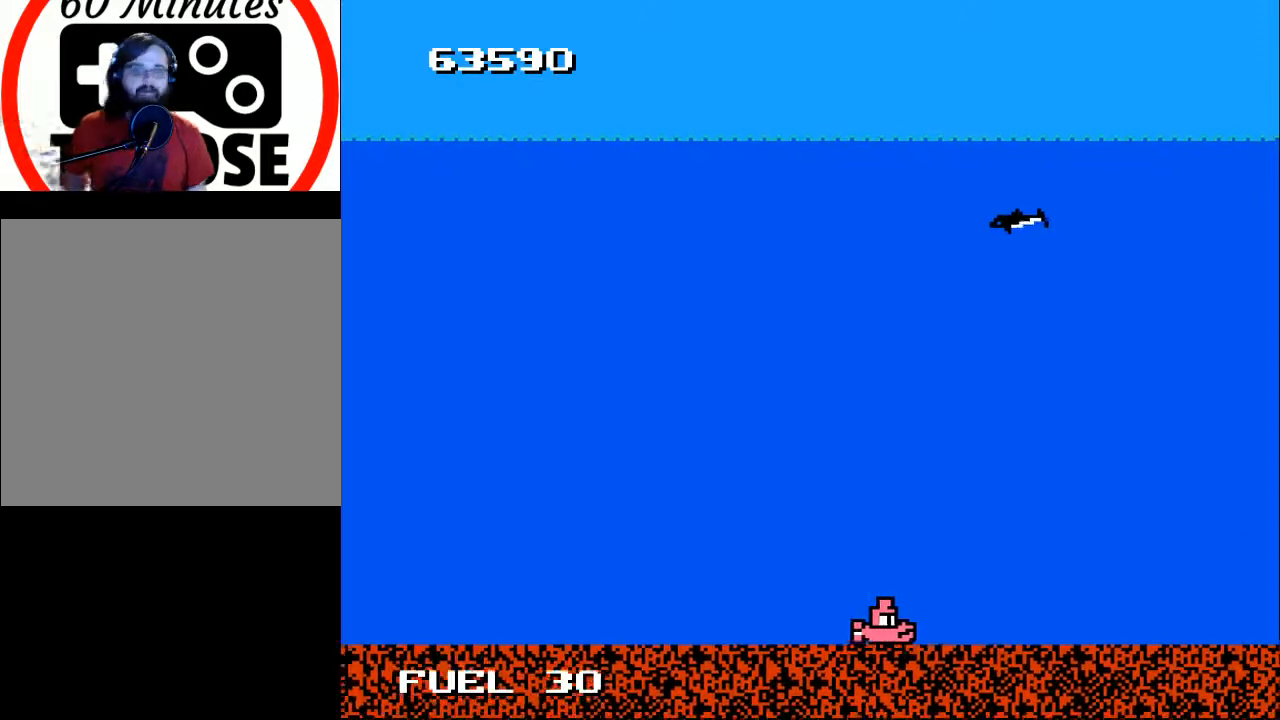
{"buttons": [], "right_stick": "center", "events": []}
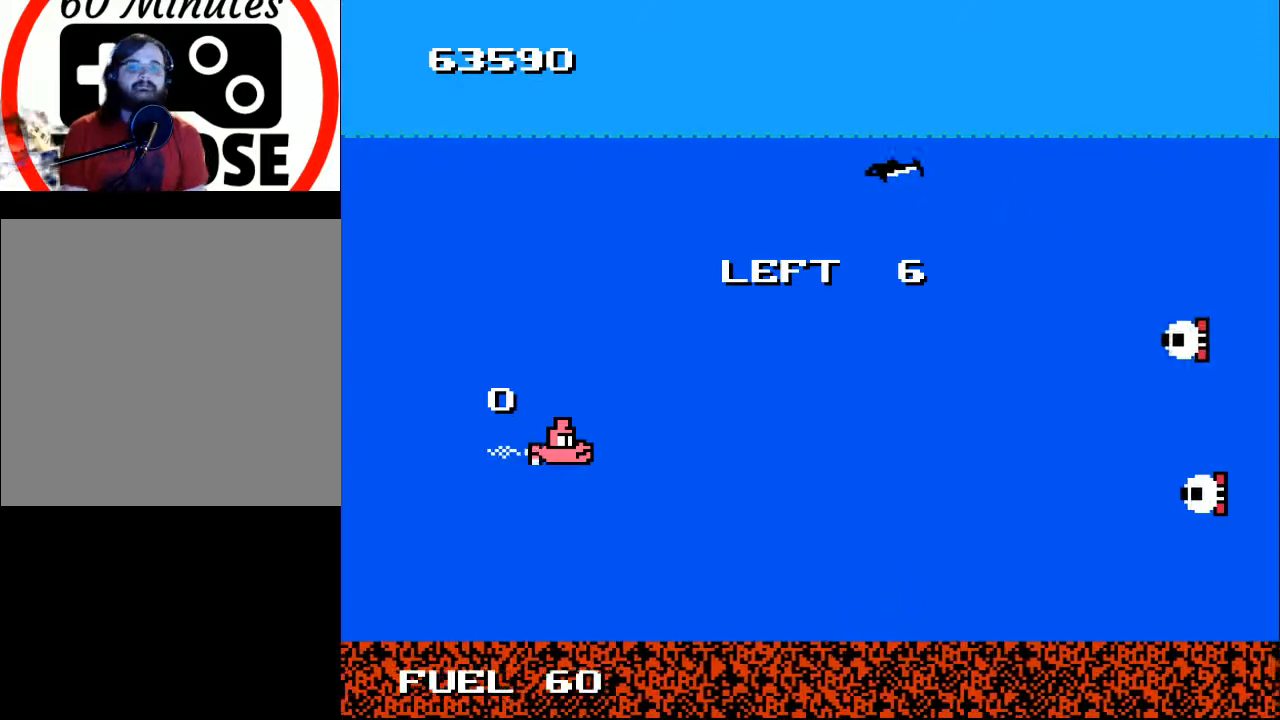
{"buttons": ["B"], "right_stick": "center", "events": [[333, "DPAD_RIGHT", "down"], [367, "B", "down"], [467, "DPAD_RIGHT", "up"]]}
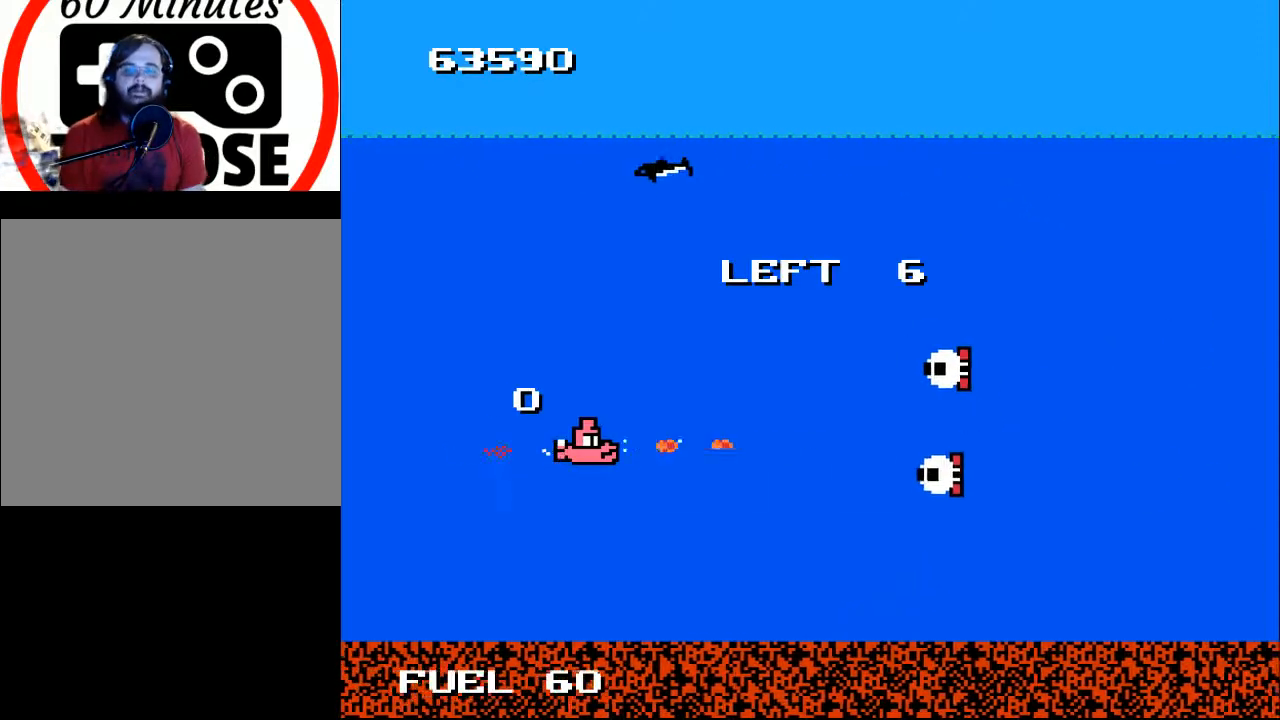
{"buttons": ["B"], "right_stick": "center", "events": [[300, "DPAD_UP", "down"], [367, "DPAD_LEFT", "down"], [367, "DPAD_UP", "up"], [500, "DPAD_LEFT", "up"]]}